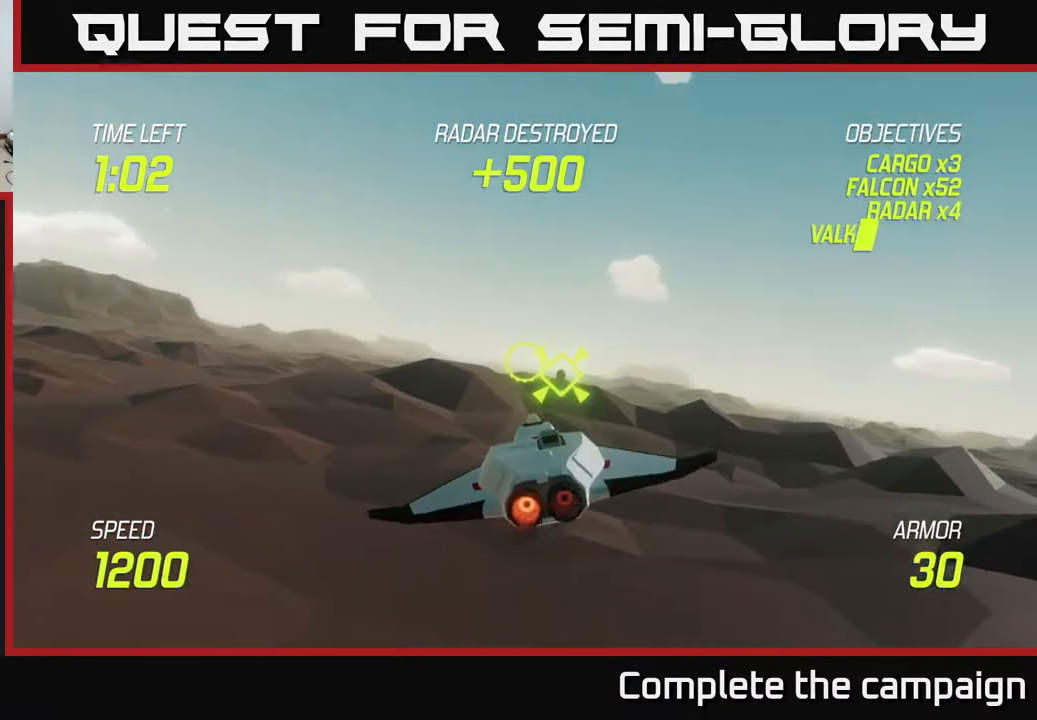
Gameplay with a controller (Xbox layout); each line is a JSON object with the inputs held at the frame after it. "events" lists button and stick changes between this image and that frame as [ms after this image, input, new state], when the widget could be followed in between.
{"buttons": ["L2"], "left_stick": "center", "right_stick": "center", "events": [[100, "left_stick", "right"], [283, "left_stick", "center"], [350, "R2", "down"], [500, "R2", "up"]]}
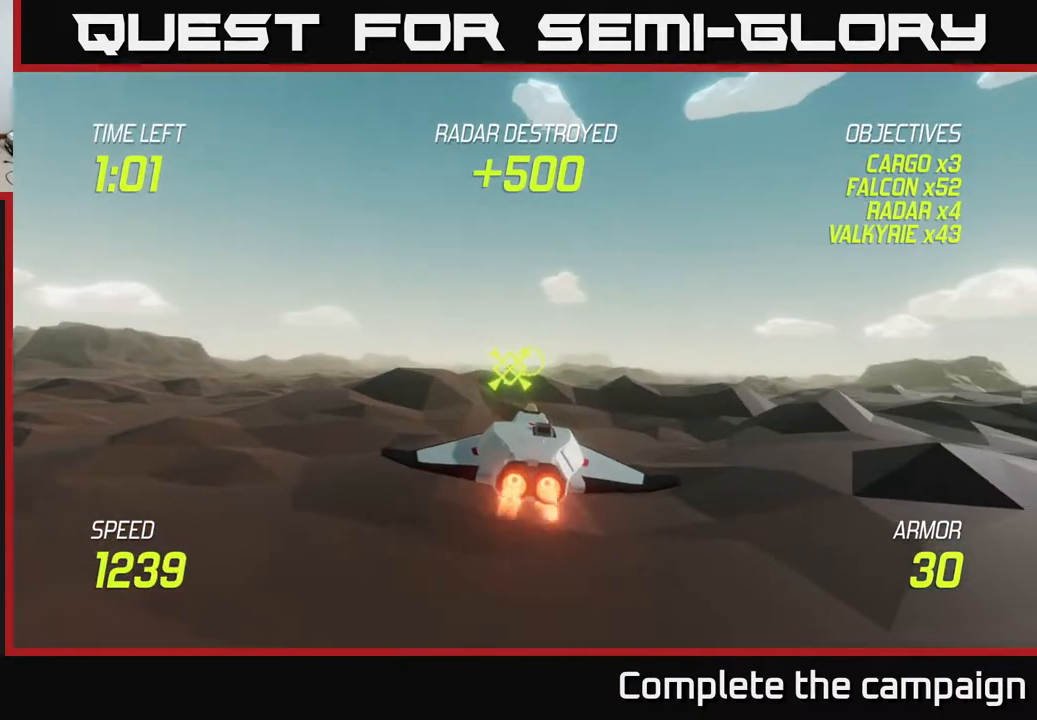
{"buttons": ["L2"], "left_stick": "center", "right_stick": "center", "events": [[117, "R2", "down"], [250, "R2", "up"]]}
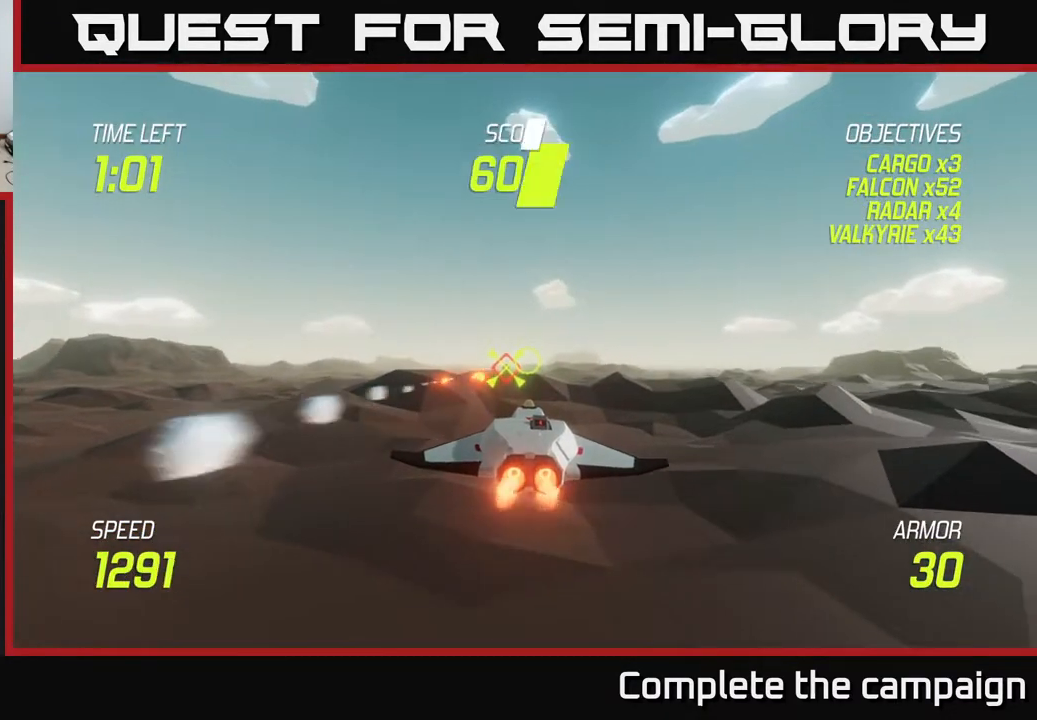
{"buttons": ["L2"], "left_stick": "center", "right_stick": "center", "events": [[367, "left_stick", "left"], [483, "left_stick", "center"]]}
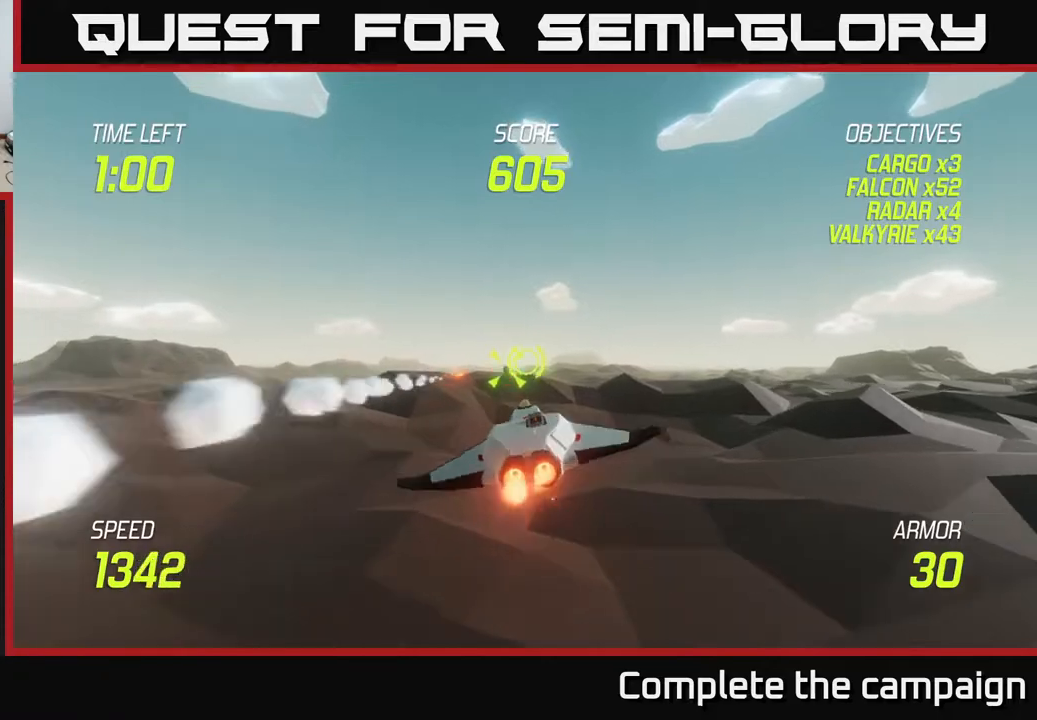
{"buttons": ["L2", "R2"], "left_stick": "center", "right_stick": "center", "events": [[117, "R2", "down"], [267, "R2", "up"], [400, "R2", "down"]]}
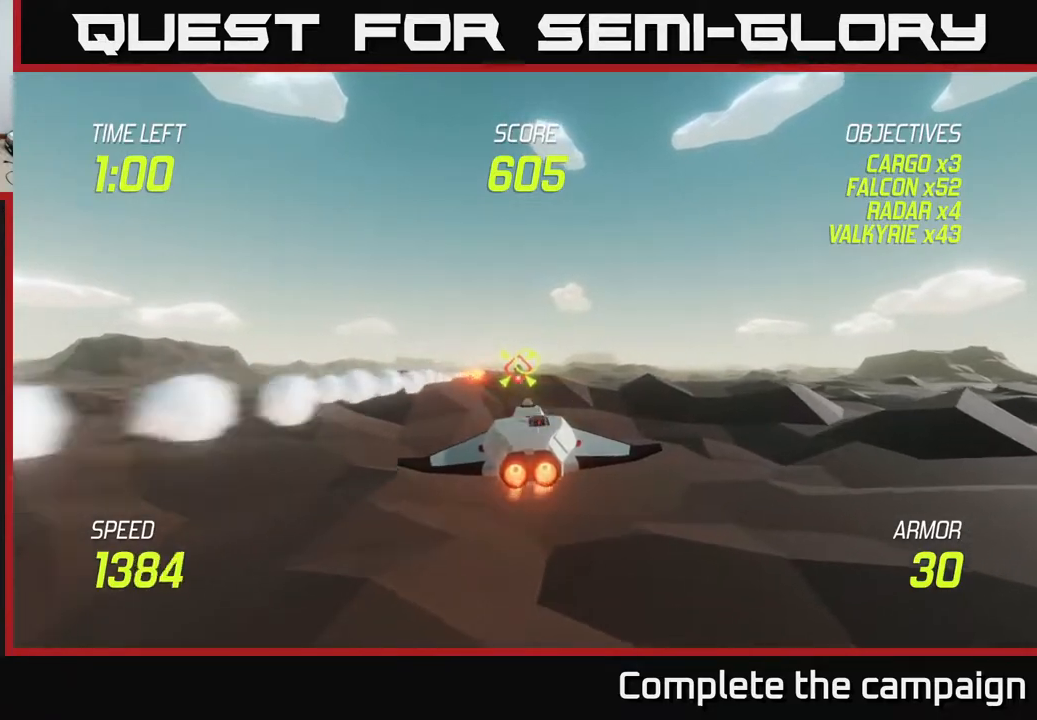
{"buttons": ["L2"], "left_stick": "center", "right_stick": "center", "events": [[50, "R2", "up"]]}
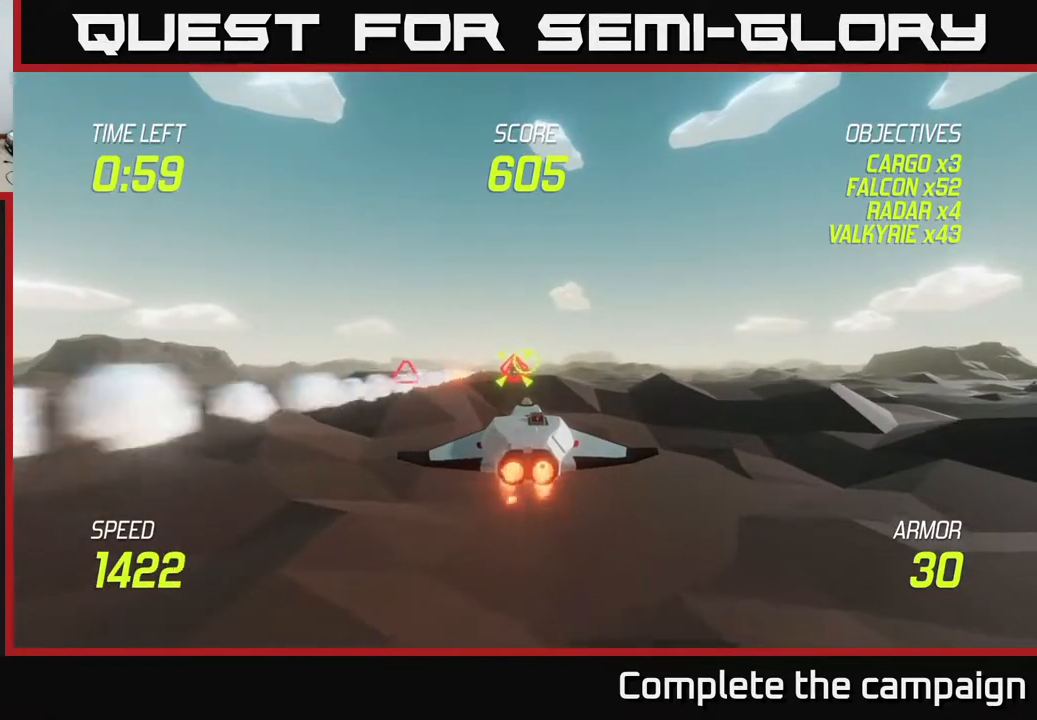
{"buttons": ["L2"], "left_stick": "center", "right_stick": "center", "events": [[167, "left_stick", "down-left"], [267, "left_stick", "center"], [283, "R2", "down"], [433, "R2", "up"]]}
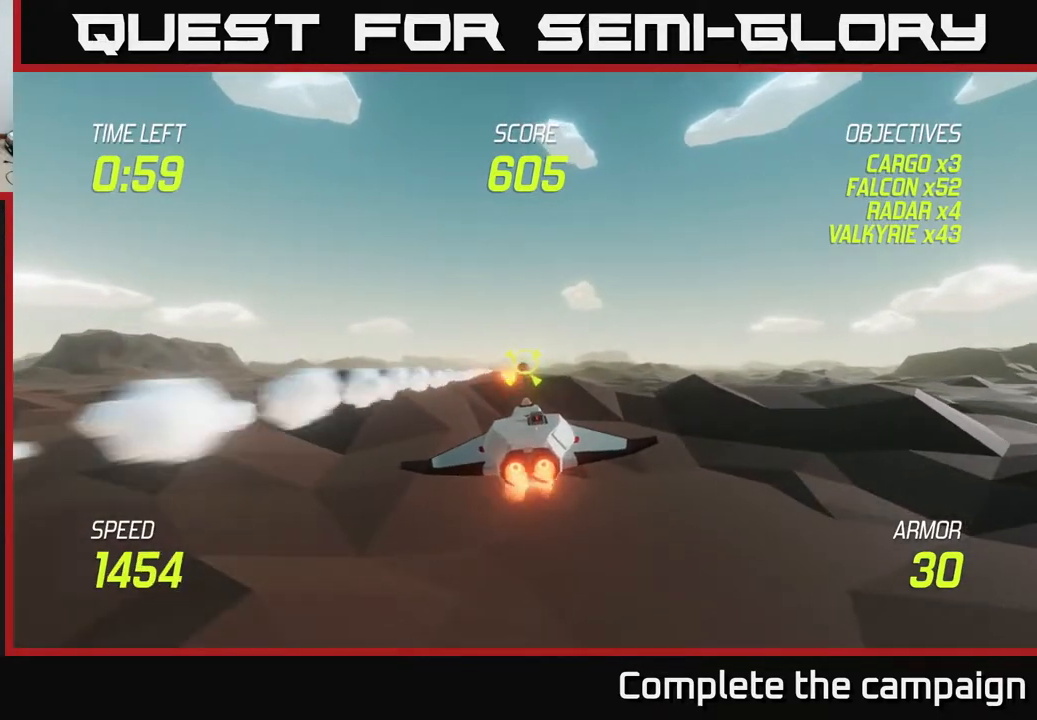
{"buttons": ["L2", "R2"], "left_stick": "center", "right_stick": "center", "events": [[83, "R2", "down"], [217, "R2", "up"], [450, "R2", "down"]]}
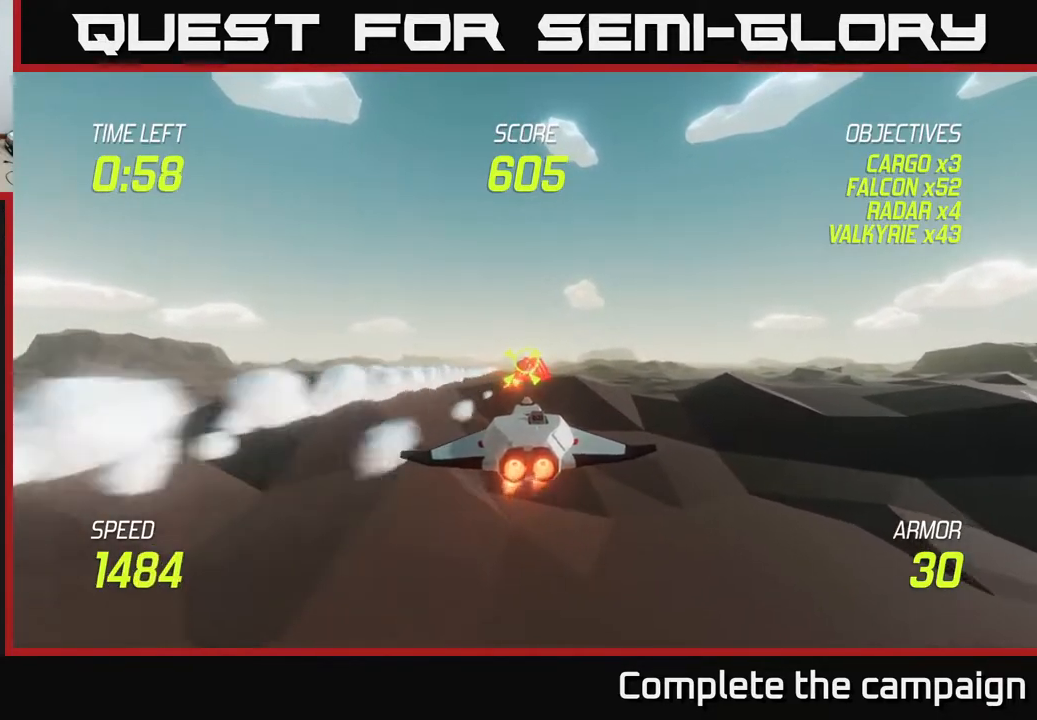
{"buttons": ["L2"], "left_stick": "up-left", "right_stick": "center", "events": [[100, "R2", "up"], [117, "left_stick", "up"], [267, "L2", "up"], [267, "left_stick", "up-left"], [450, "L2", "down"]]}
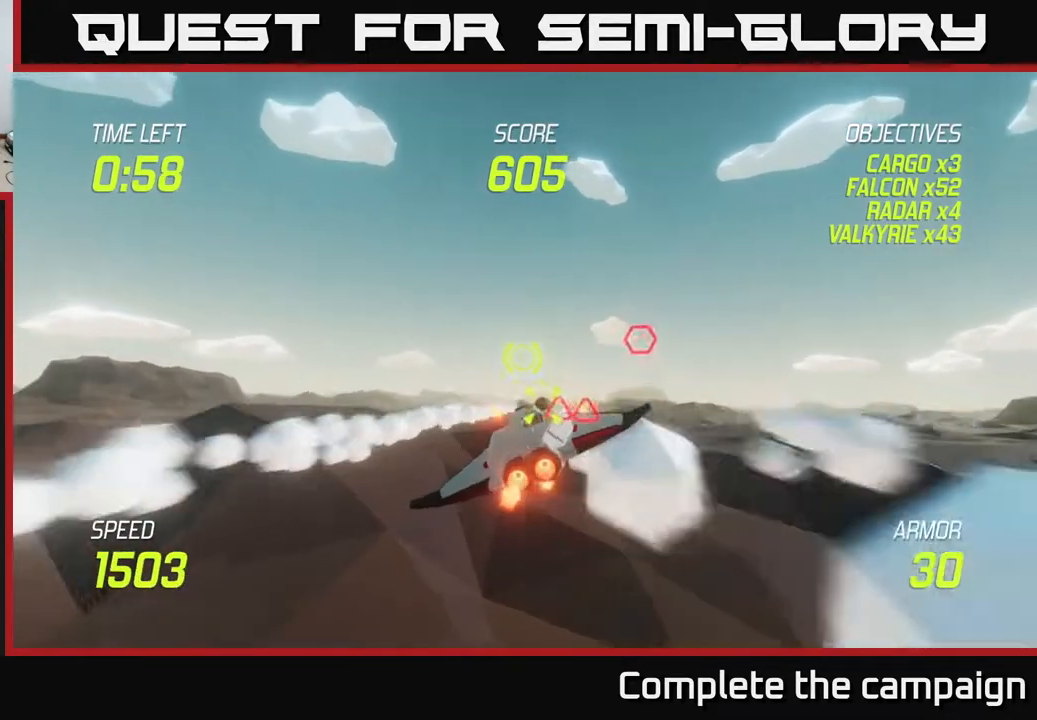
{"buttons": ["R2"], "left_stick": "down", "right_stick": "center", "events": [[67, "L2", "up"], [133, "L2", "down"], [133, "left_stick", "right"], [267, "L2", "up"], [350, "left_stick", "down-right"], [433, "R2", "down"], [467, "left_stick", "down"]]}
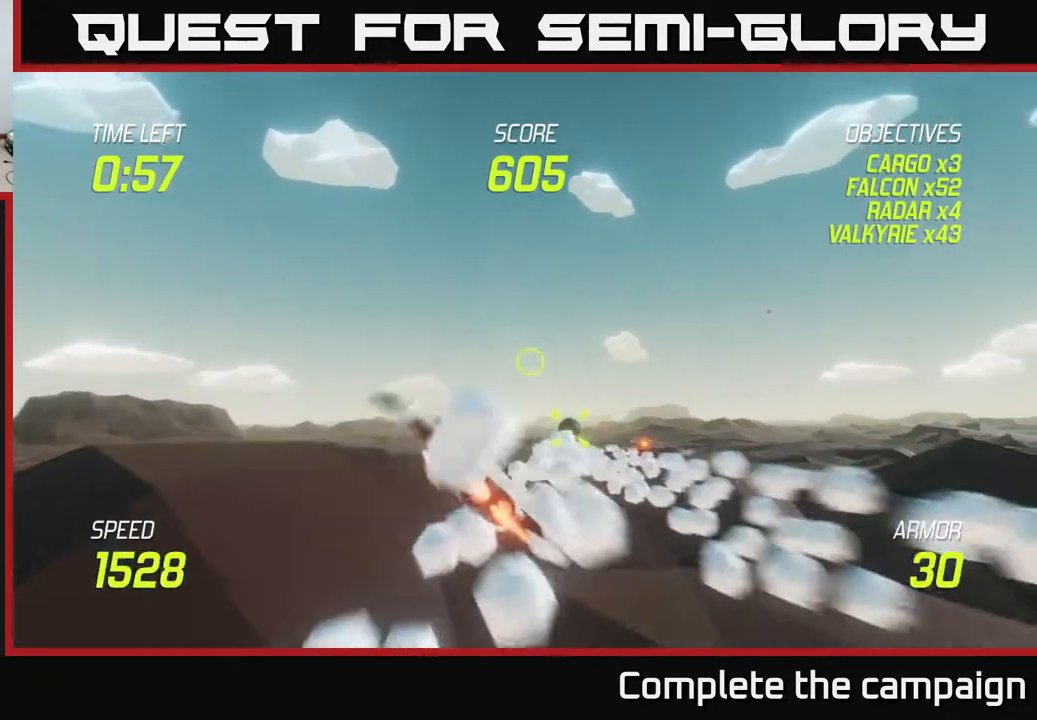
{"buttons": [], "left_stick": "center", "right_stick": "center", "events": [[33, "R2", "up"], [100, "left_stick", "center"], [217, "R2", "down"], [383, "R2", "up"]]}
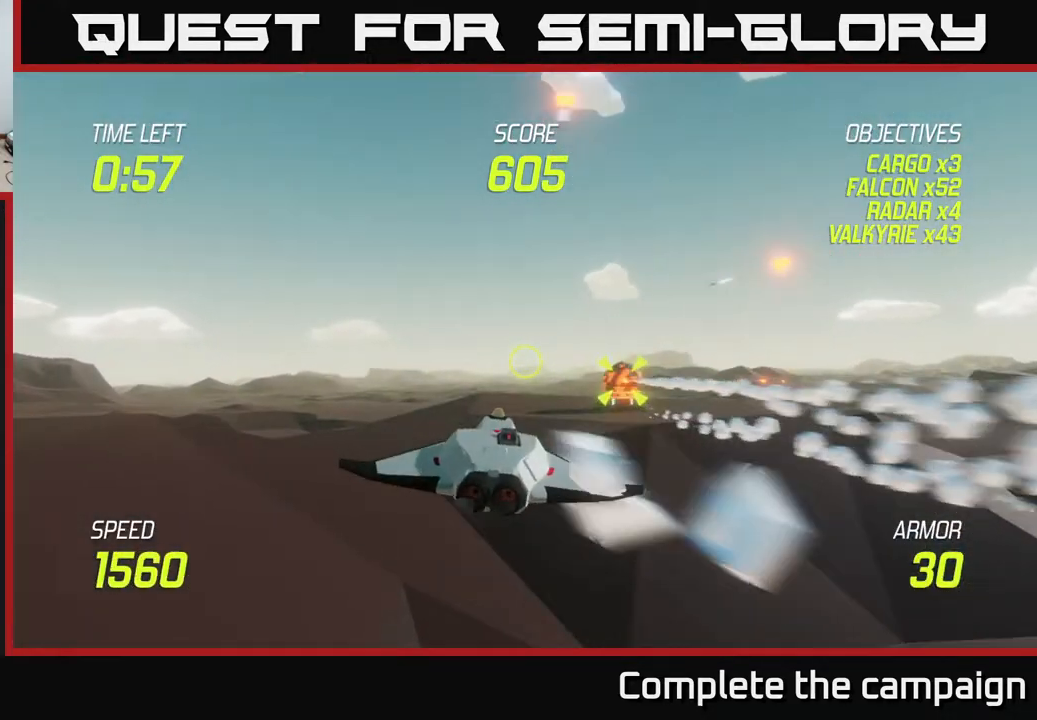
{"buttons": [], "left_stick": "center", "right_stick": "center", "events": [[17, "left_stick", "right"], [133, "left_stick", "up-right"], [483, "left_stick", "center"]]}
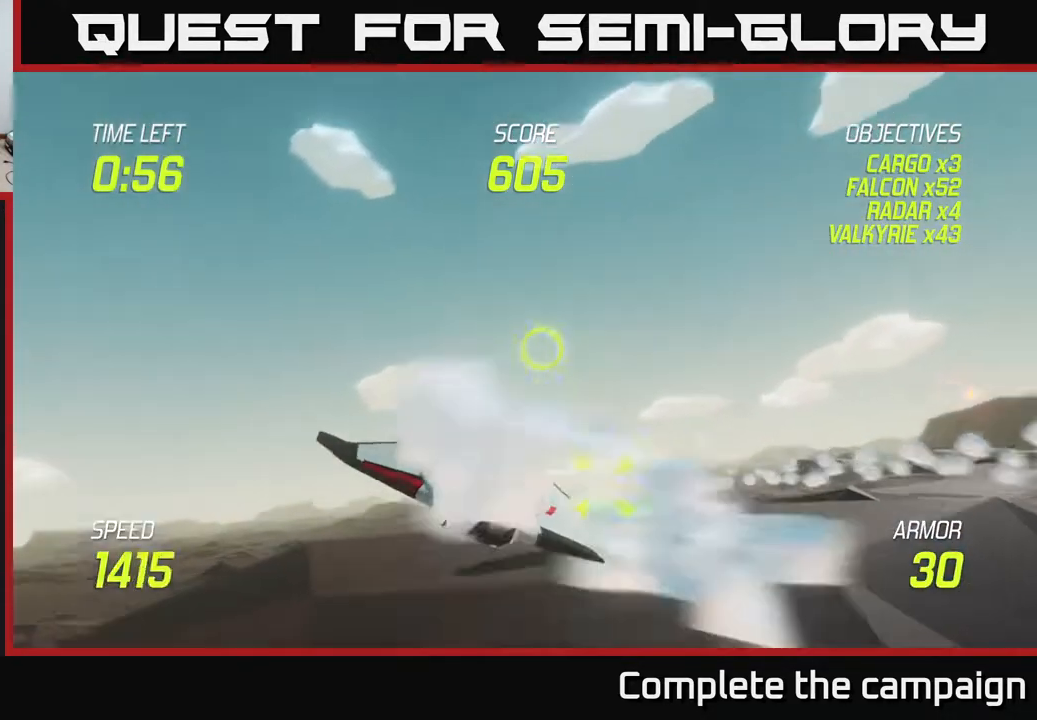
{"buttons": [], "left_stick": "right", "right_stick": "center", "events": [[117, "left_stick", "right"]]}
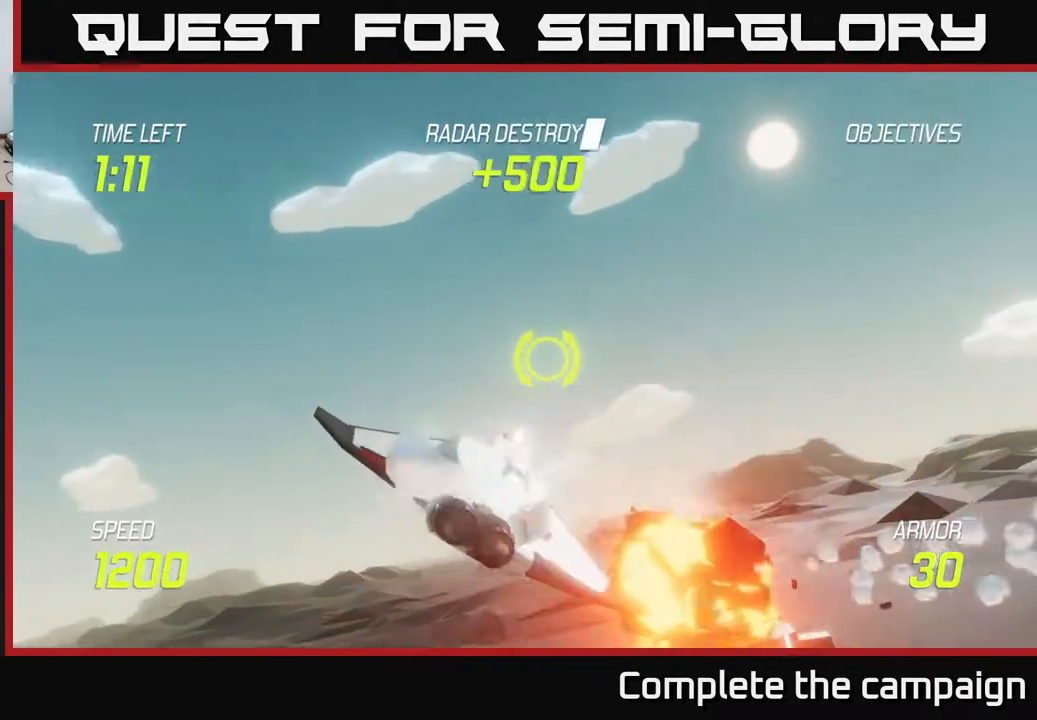
{"buttons": [], "left_stick": "right", "right_stick": "center", "events": []}
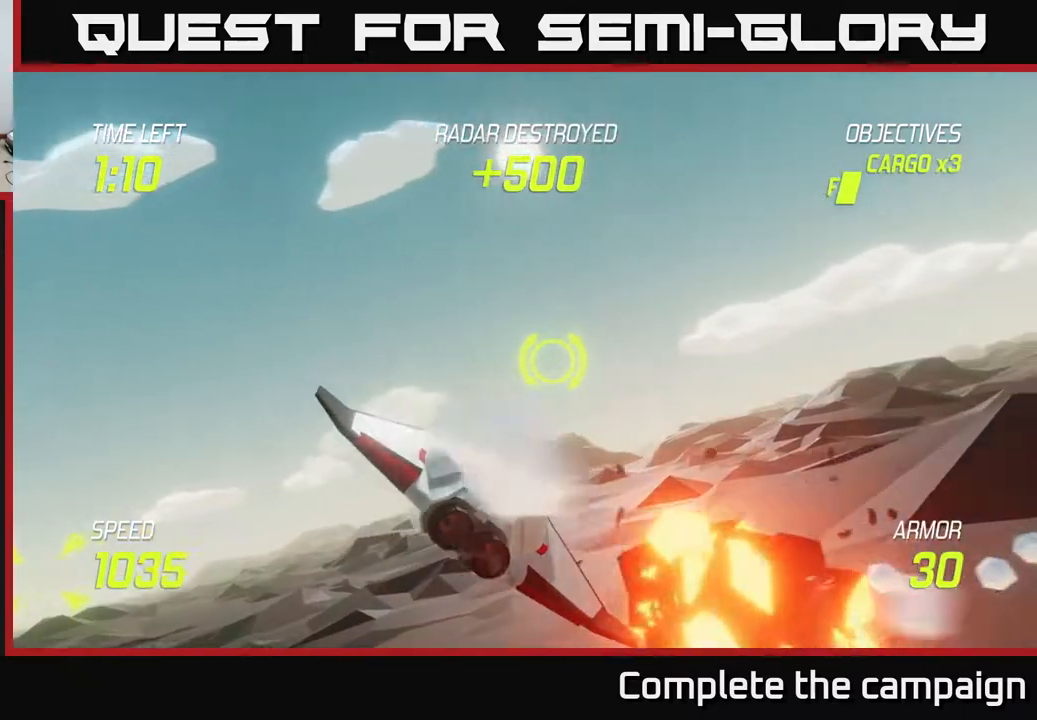
{"buttons": ["L2"], "left_stick": "right", "right_stick": "center", "events": [[117, "L2", "down"]]}
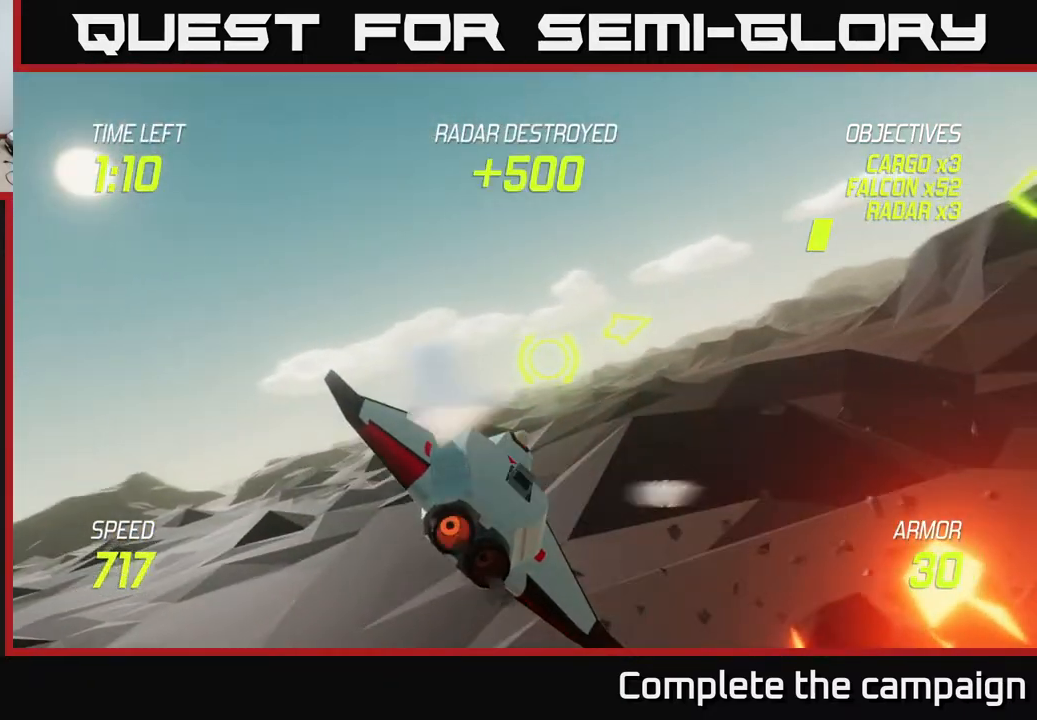
{"buttons": ["R2"], "left_stick": "up-right", "right_stick": "center", "events": [[450, "R2", "down"], [483, "L2", "up"], [500, "left_stick", "up-right"]]}
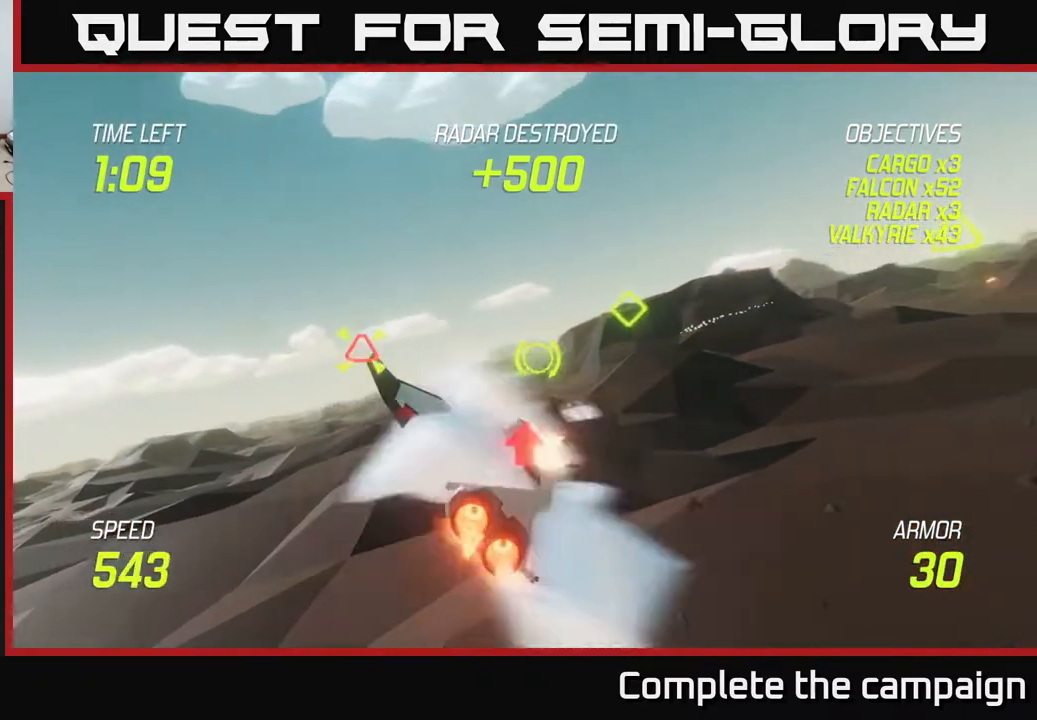
{"buttons": [], "left_stick": "up-right", "right_stick": "center", "events": [[83, "R2", "up"]]}
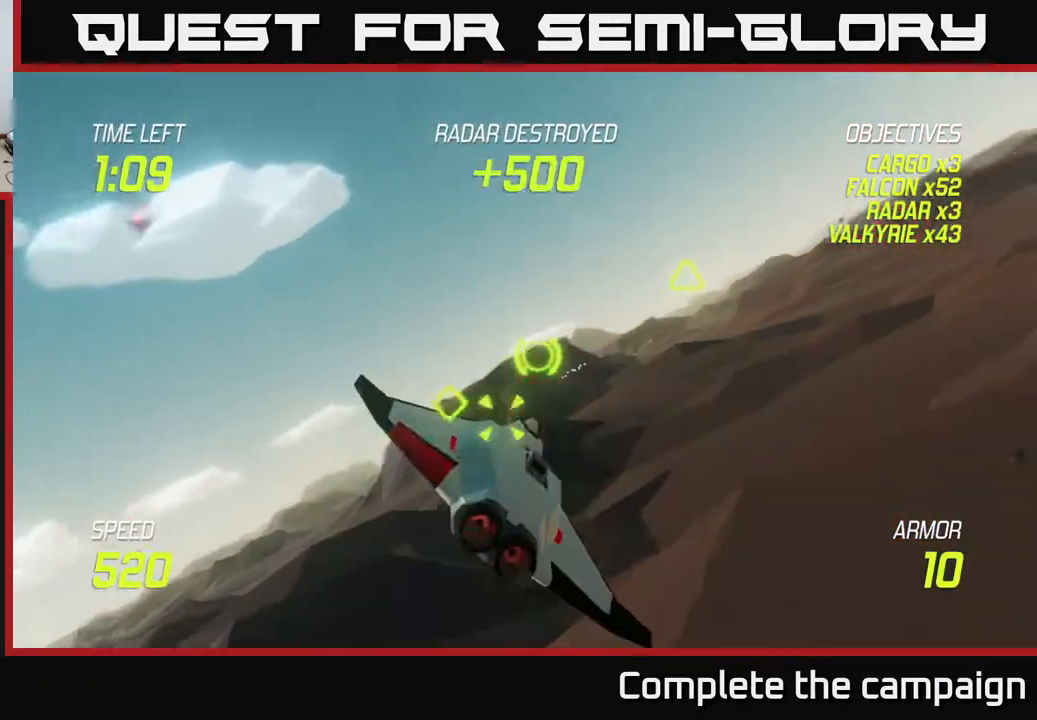
{"buttons": [], "left_stick": "up-right", "right_stick": "center", "events": []}
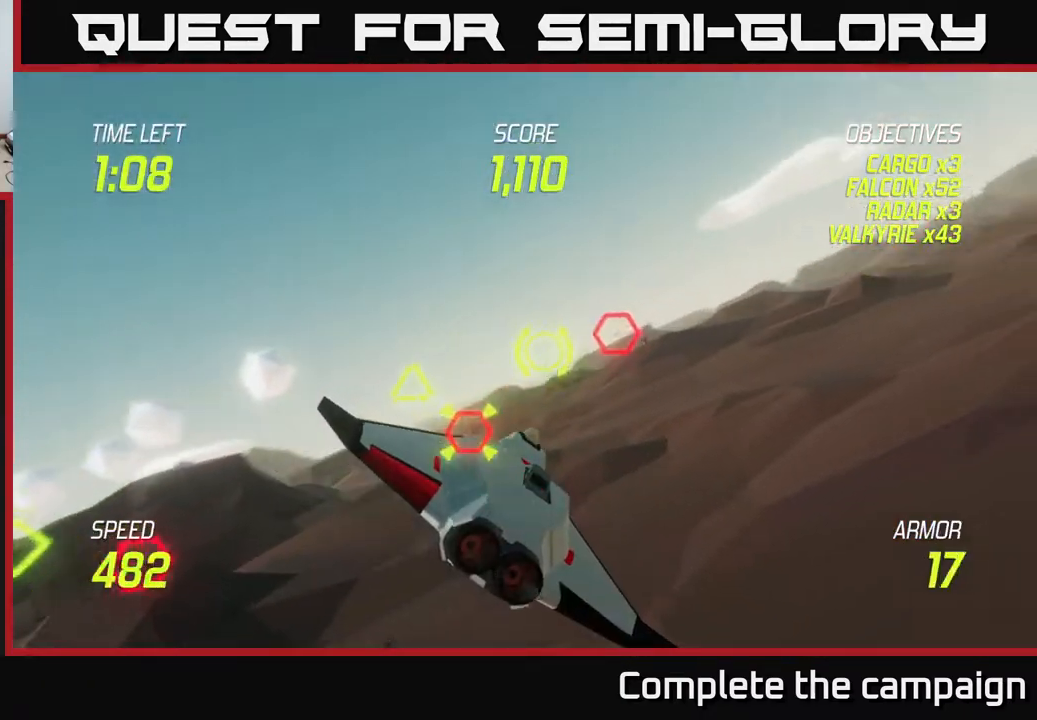
{"buttons": ["R2"], "left_stick": "center", "right_stick": "center", "events": [[167, "R2", "down"], [200, "left_stick", "left"], [267, "R2", "up"], [350, "left_stick", "center"], [467, "R2", "down"]]}
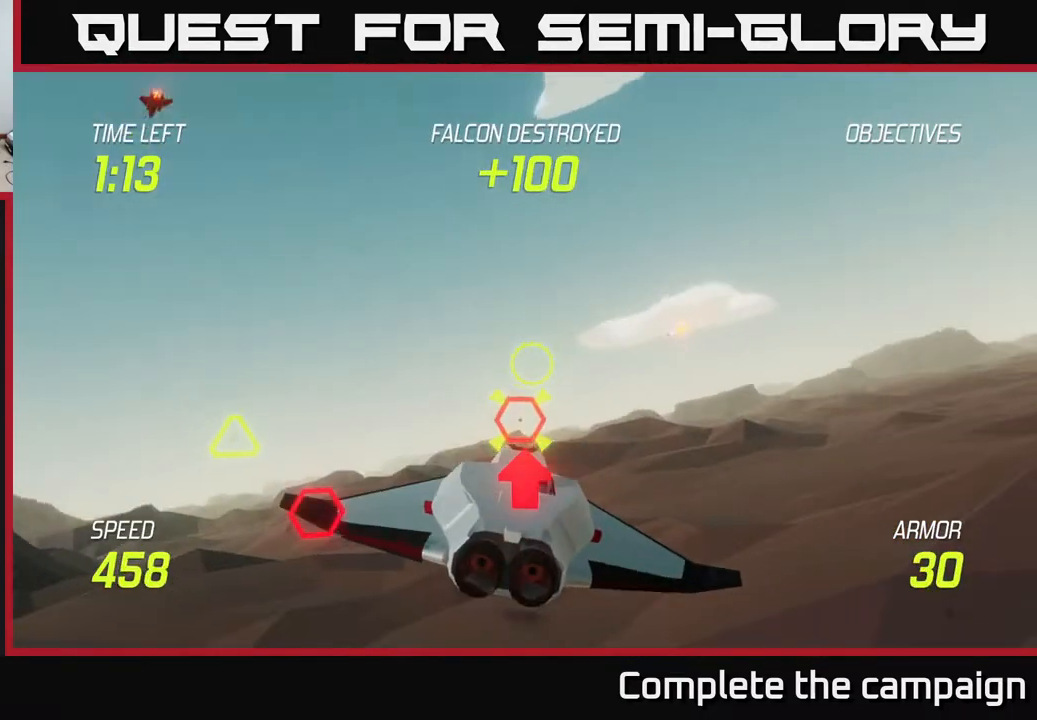
{"buttons": ["L2"], "left_stick": "right", "right_stick": "center", "events": [[100, "R2", "up"], [117, "left_stick", "left"], [183, "L2", "down"], [283, "L2", "up"], [367, "L2", "down"], [500, "left_stick", "right"]]}
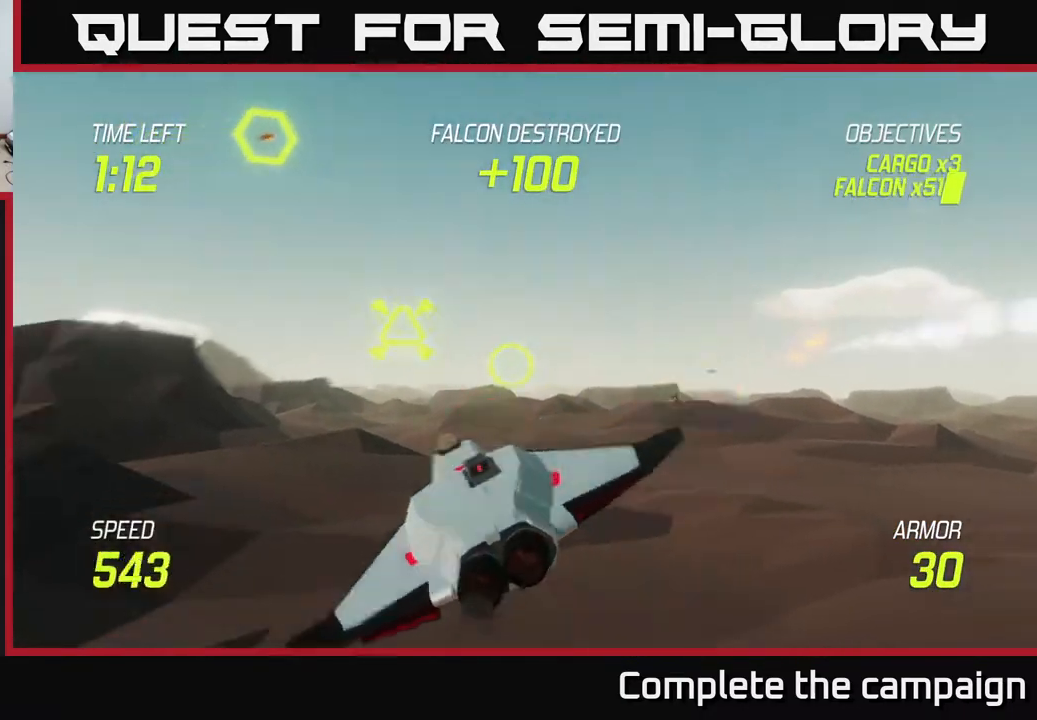
{"buttons": ["L2"], "left_stick": "down", "right_stick": "center", "events": [[400, "left_stick", "down"]]}
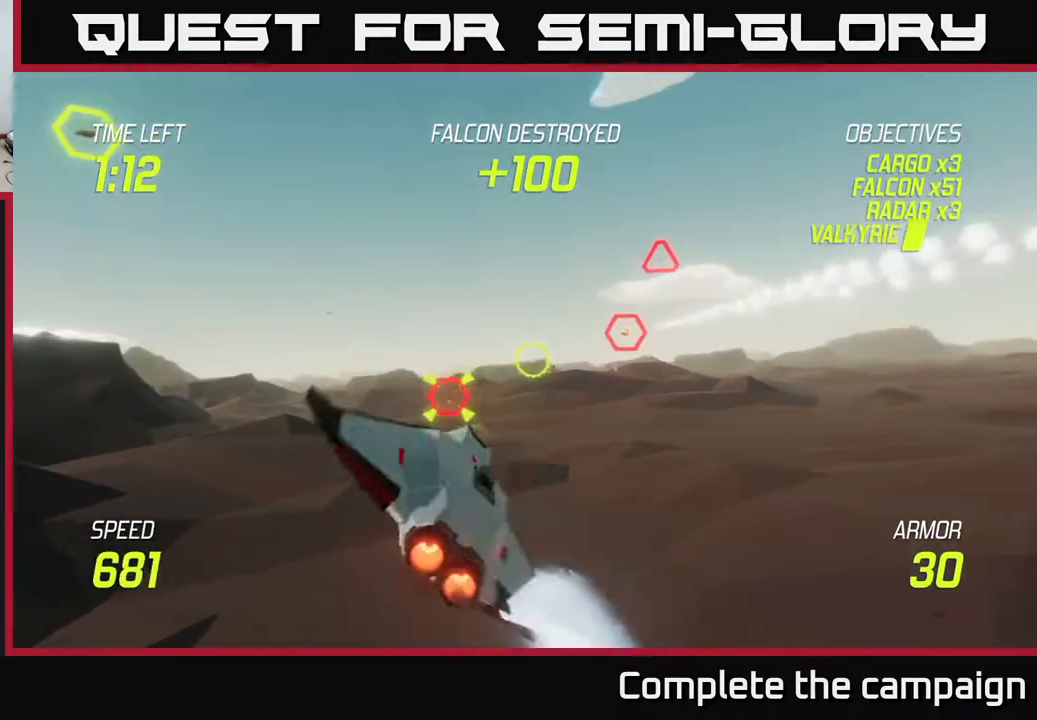
{"buttons": [], "left_stick": "up-right", "right_stick": "center", "events": [[100, "left_stick", "center"], [183, "R2", "down"], [283, "L2", "up"], [300, "R2", "up"], [317, "left_stick", "right"], [500, "left_stick", "up-right"]]}
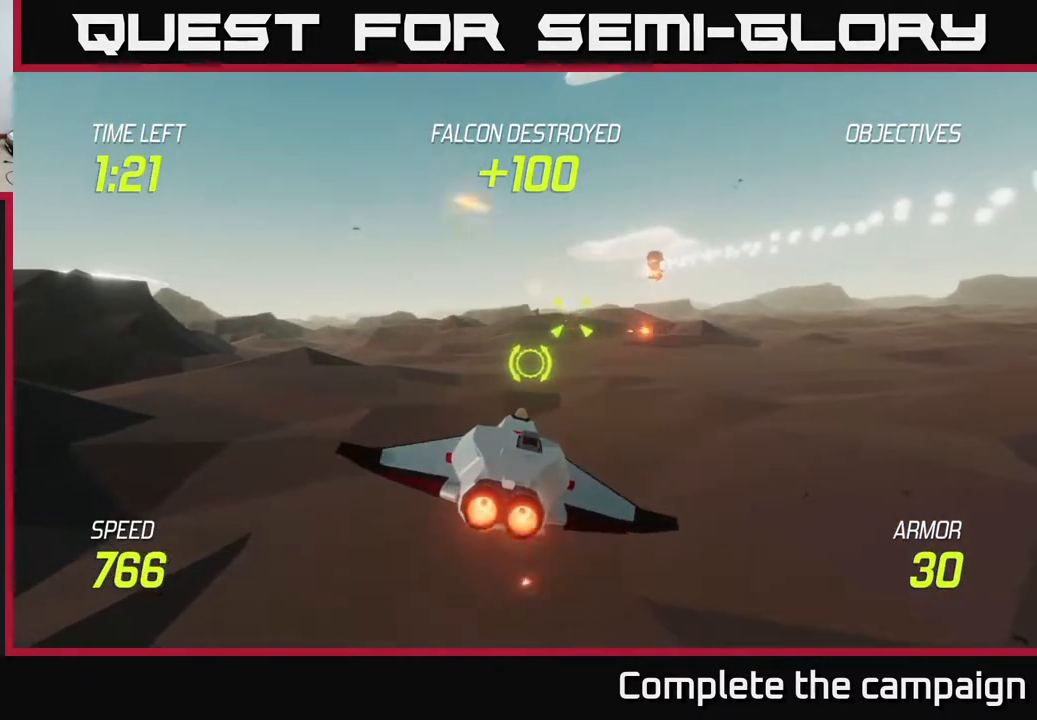
{"buttons": ["L2"], "left_stick": "right", "right_stick": "center", "events": [[67, "L2", "down"], [100, "left_stick", "up"], [250, "left_stick", "right"]]}
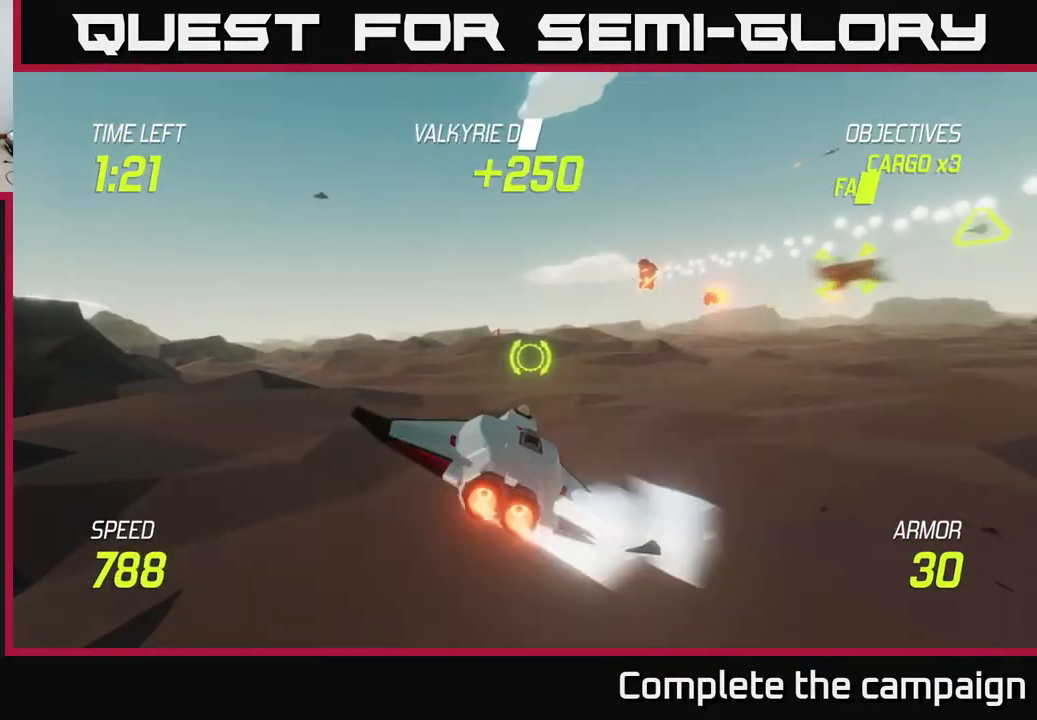
{"buttons": [], "left_stick": "up-right", "right_stick": "center", "events": [[133, "left_stick", "up-right"], [483, "L2", "up"]]}
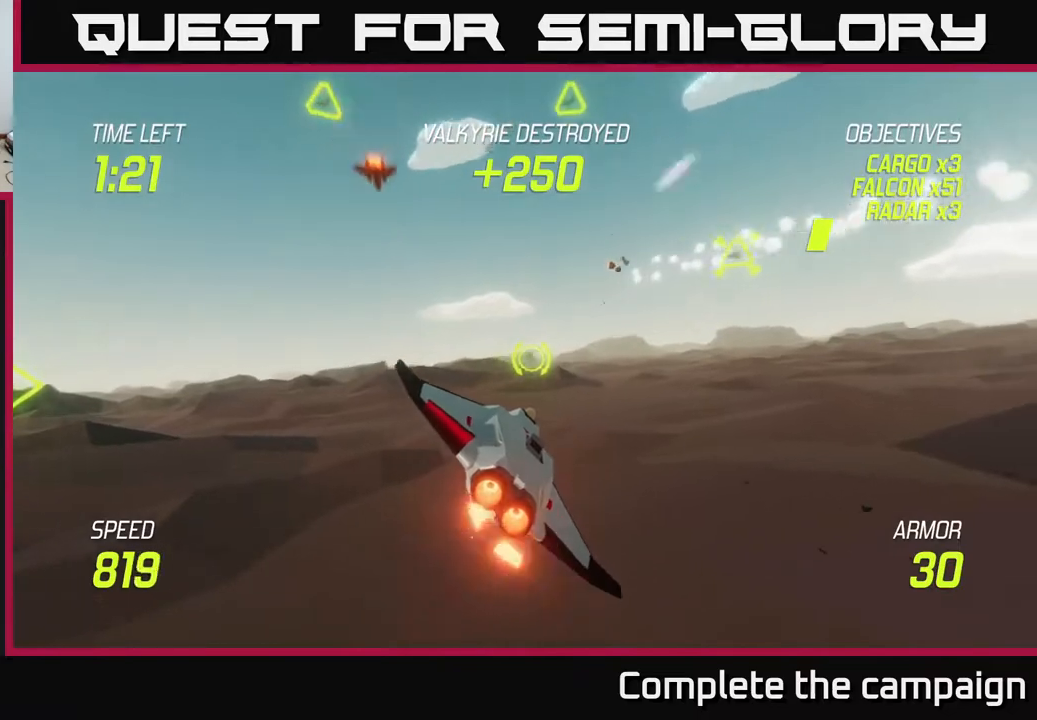
{"buttons": [], "left_stick": "left", "right_stick": "center", "events": [[233, "left_stick", "up-left"], [300, "R2", "down"], [300, "left_stick", "left"], [400, "R2", "up"]]}
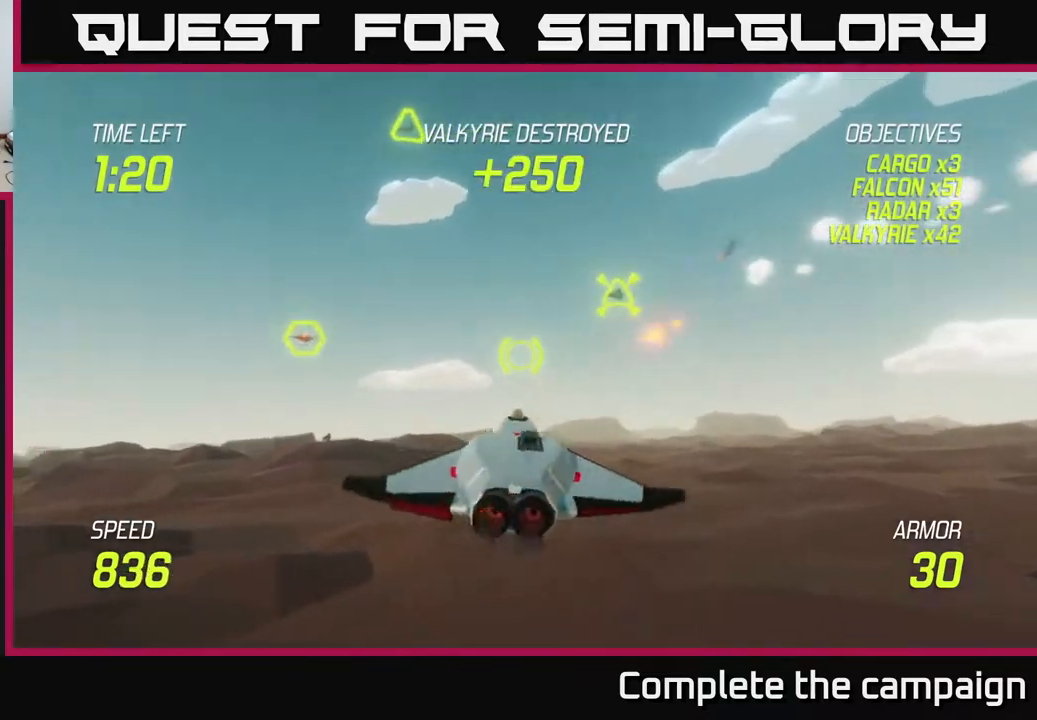
{"buttons": [], "left_stick": "down-right", "right_stick": "center", "events": [[33, "left_stick", "up-left"], [350, "left_stick", "down-left"], [367, "R2", "down"], [483, "R2", "up"], [500, "left_stick", "down-right"]]}
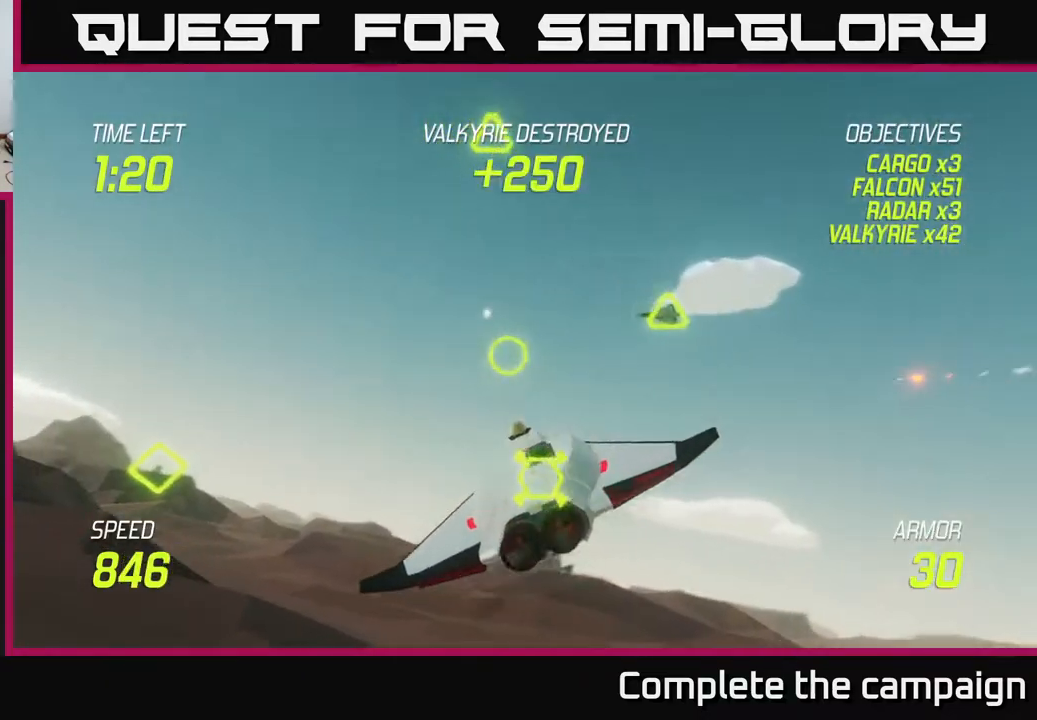
{"buttons": ["L2"], "left_stick": "left", "right_stick": "center", "events": [[133, "left_stick", "right"], [350, "R2", "down"], [433, "left_stick", "up"], [483, "L2", "down"], [483, "left_stick", "left"], [500, "R2", "up"]]}
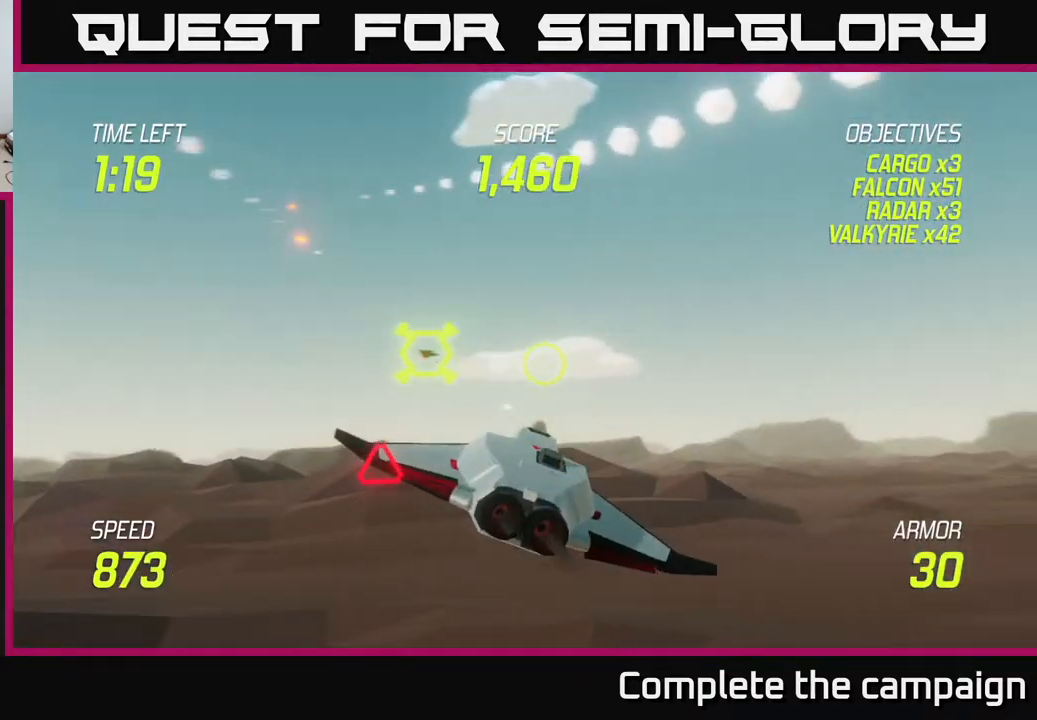
{"buttons": [], "left_stick": "up-right", "right_stick": "center", "events": [[133, "L2", "up"], [150, "left_stick", "center"], [200, "left_stick", "right"], [317, "left_stick", "up-right"]]}
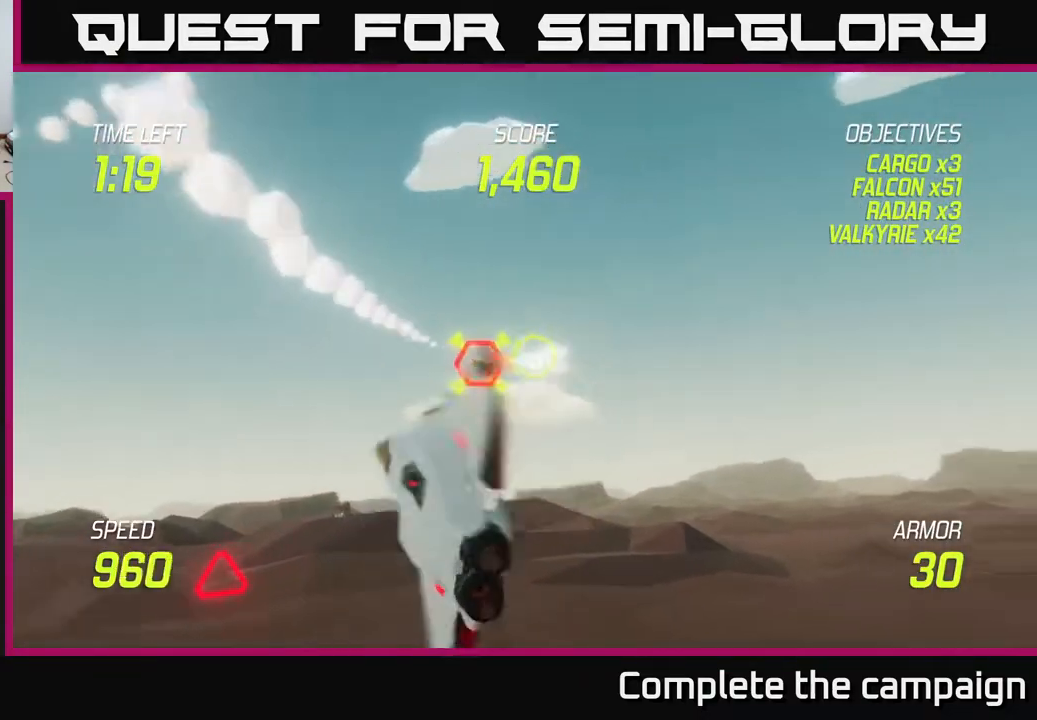
{"buttons": ["L2"], "left_stick": "down-right", "right_stick": "center", "events": [[200, "left_stick", "up-left"], [317, "left_stick", "down-left"], [467, "L2", "down"], [483, "left_stick", "down-right"]]}
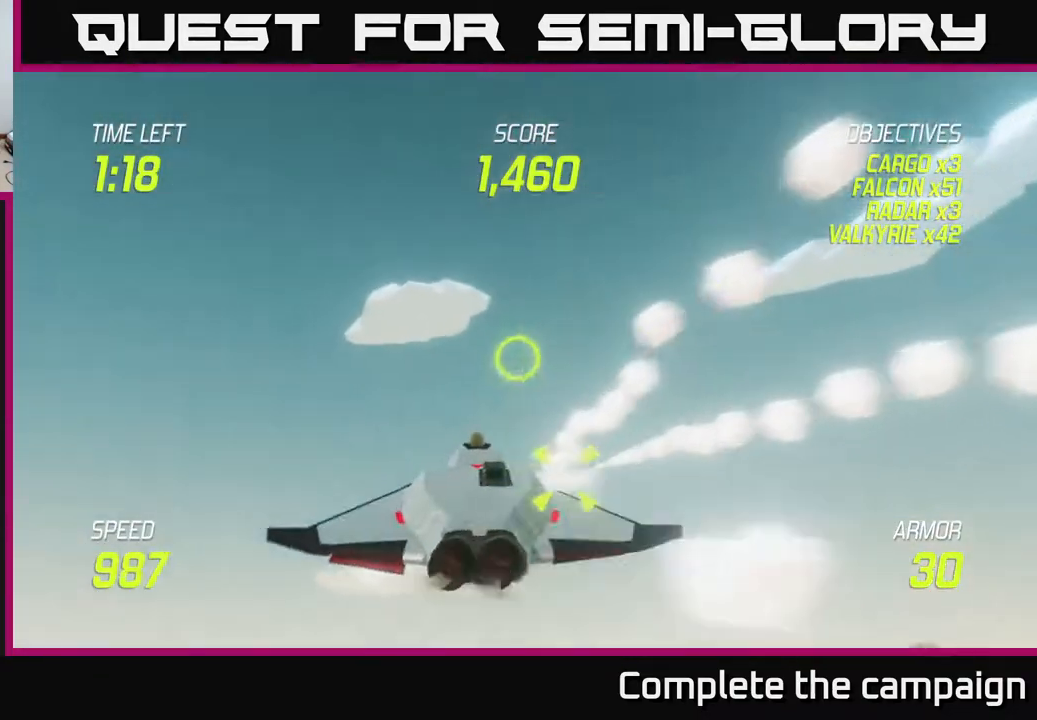
{"buttons": ["R2"], "left_stick": "down-left", "right_stick": "center", "events": [[67, "R2", "down"], [100, "left_stick", "down"], [183, "L2", "up"], [183, "R2", "up"], [233, "left_stick", "down-right"], [450, "R2", "down"], [450, "left_stick", "down-left"]]}
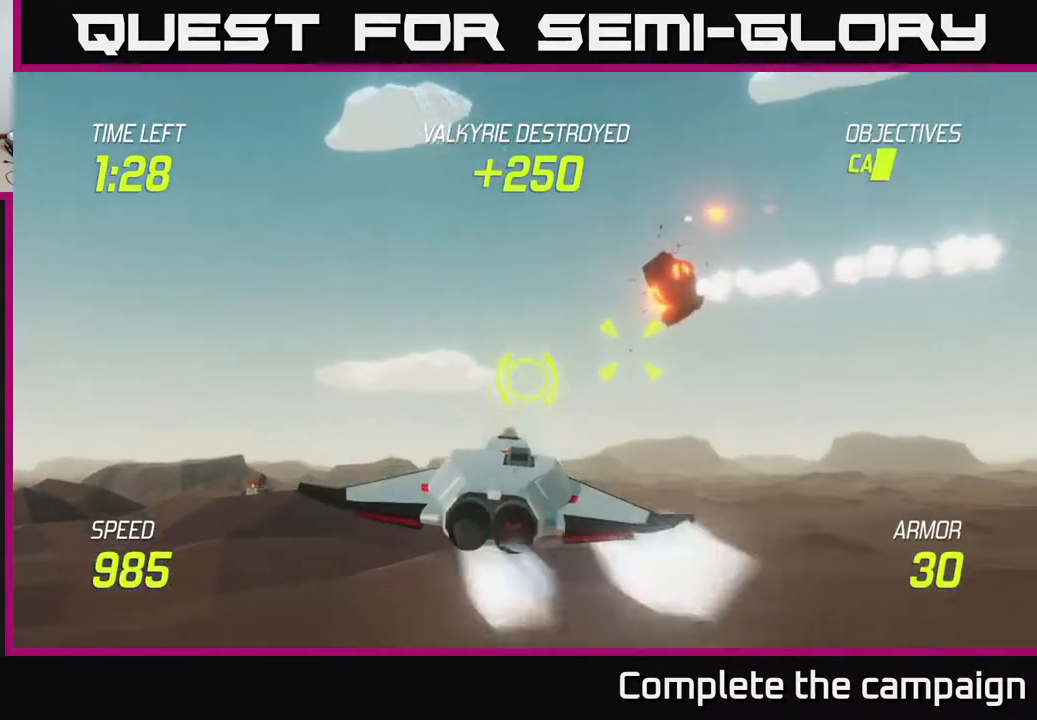
{"buttons": [], "left_stick": "center", "right_stick": "center", "events": [[33, "left_stick", "right"], [117, "R2", "up"], [267, "R2", "down"], [267, "left_stick", "up"], [383, "R2", "up"], [383, "left_stick", "center"]]}